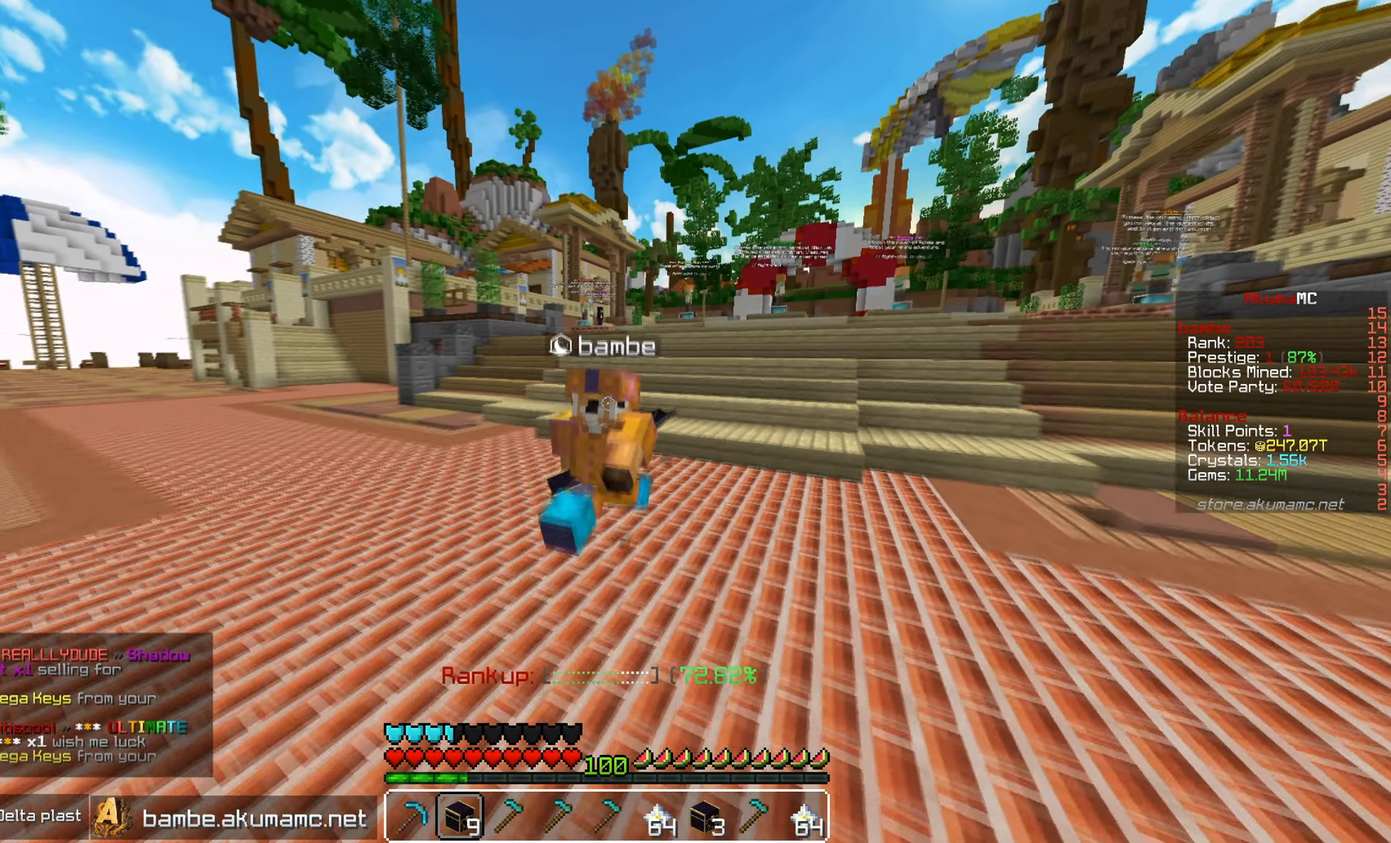
Gameplay with keyboard and mouse; each line is a JSON object with the keys and mouse buttons held at the frame after it. "events" lists presses ("down") and releases ("up") of "a", "d", "s", "w", "mouse_left" and "mouse_right" between this image and that frame as [ms after this image, input, new state], when the widget could be followed in between. "mouse_left", "mouse_right" = the "left", "right" buttons of the "mouse" list. No other keys are recorded. Fast repeated clicks can show as one long hold. Mouse movement is not recorded.
{"keys": [], "mouse": ["right"]}
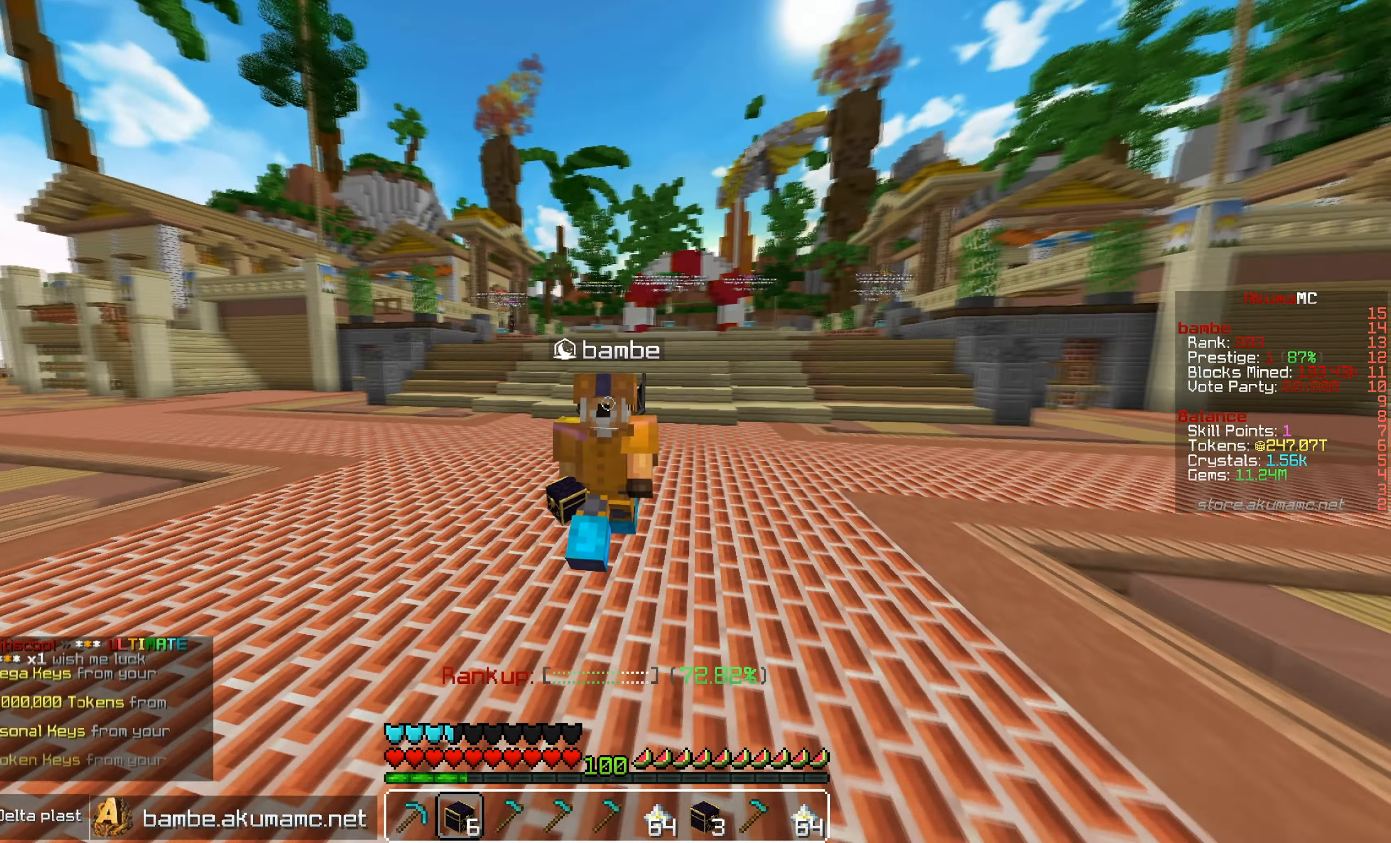
{"keys": ["s"], "mouse": ["right"], "events": [[367, "s", "down"]]}
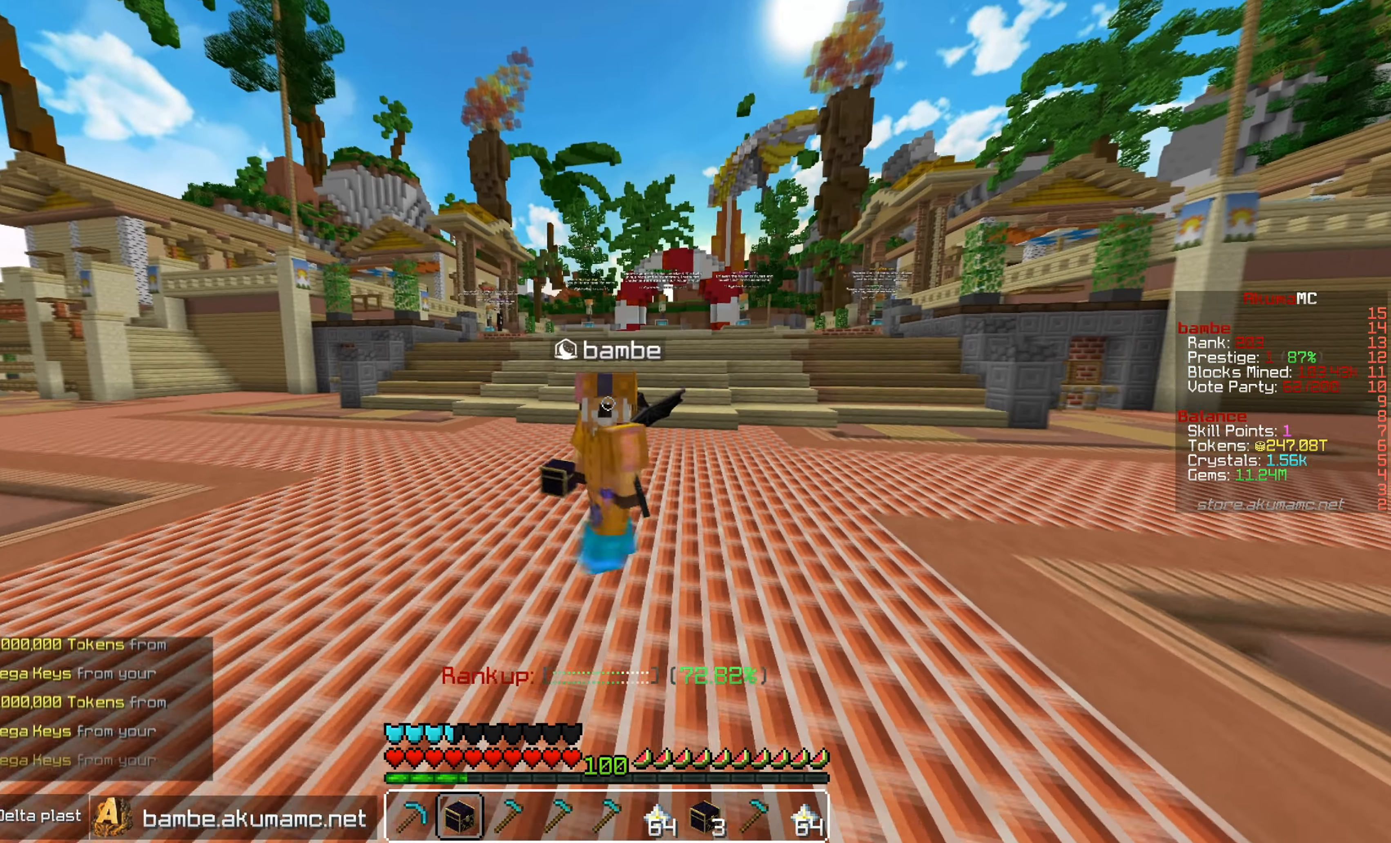
{"keys": ["w"], "mouse": [], "events": [[234, "mouse_right", "up"], [234, "s", "up"], [234, "w", "down"]]}
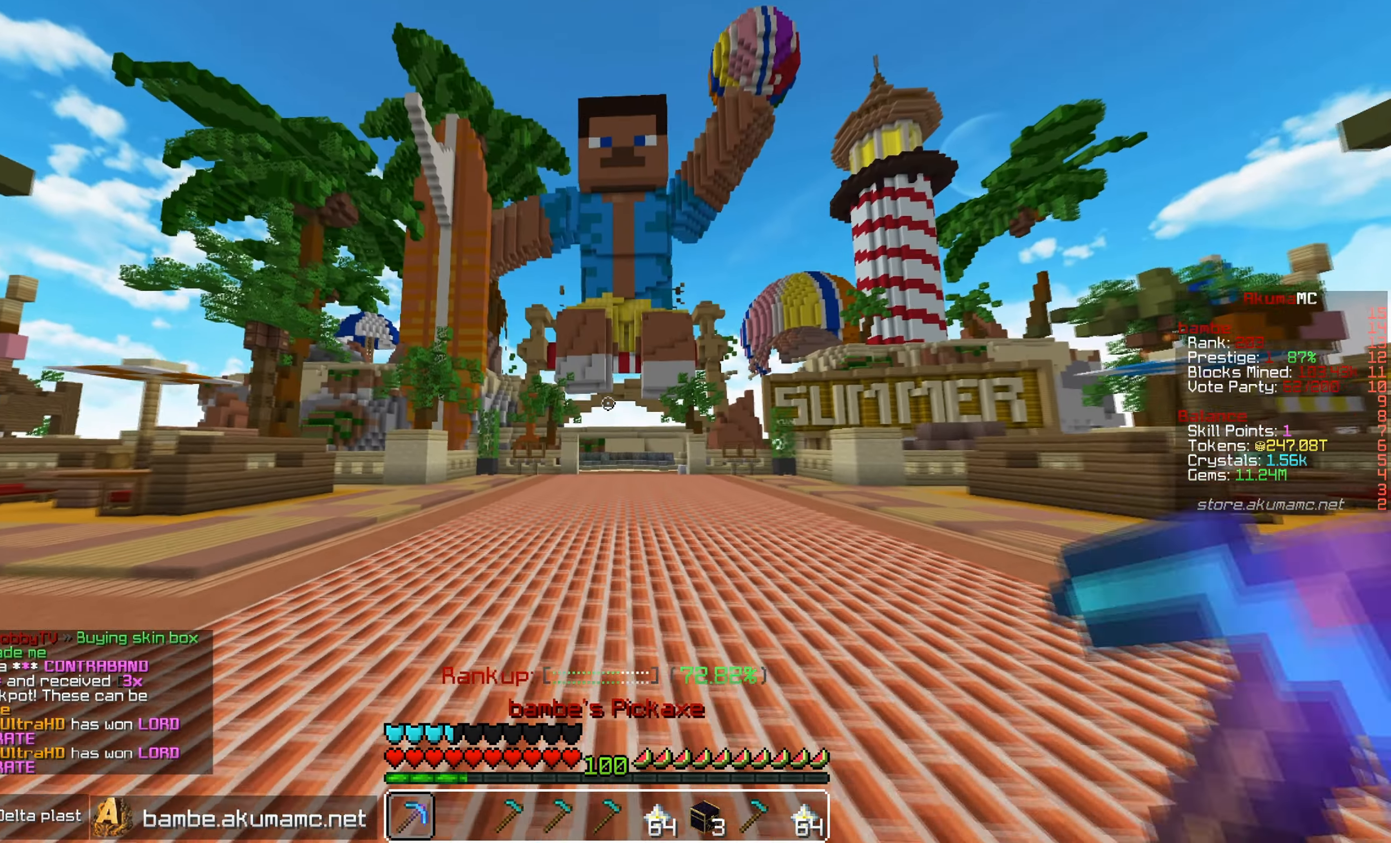
{"keys": [], "mouse": [], "events": [[167, "w", "up"]]}
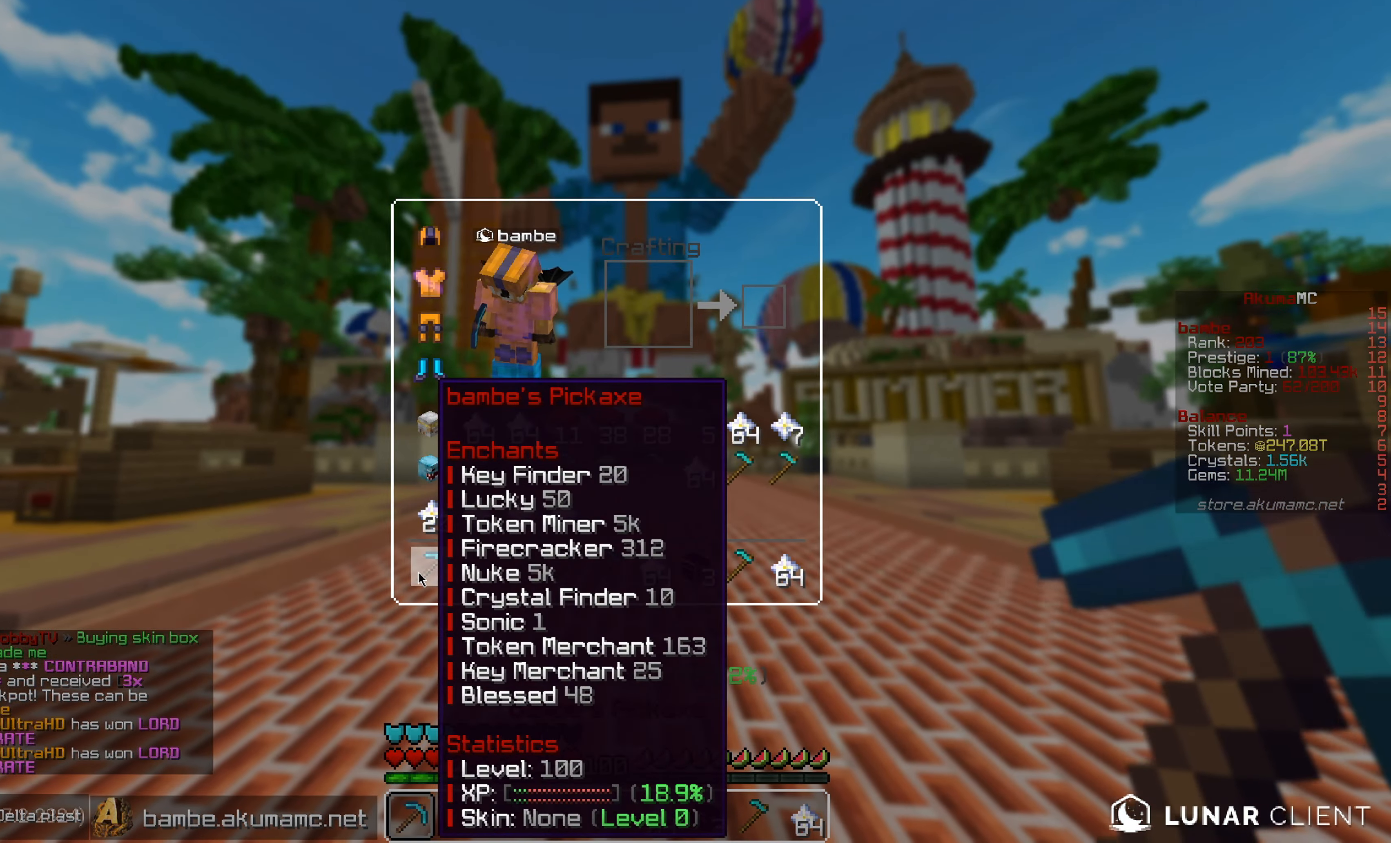
{"keys": [], "mouse": [], "events": []}
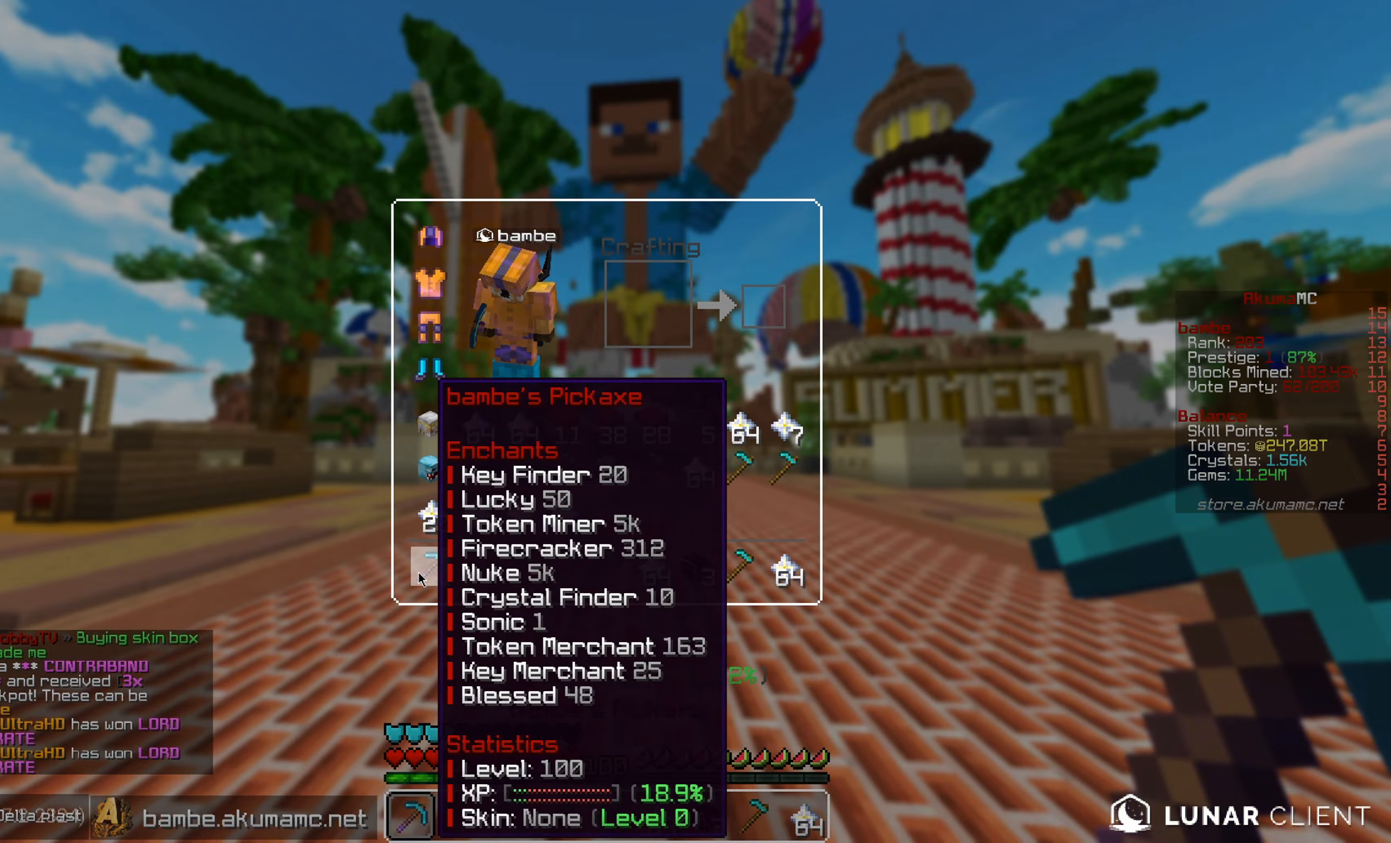
{"keys": [], "mouse": [], "events": []}
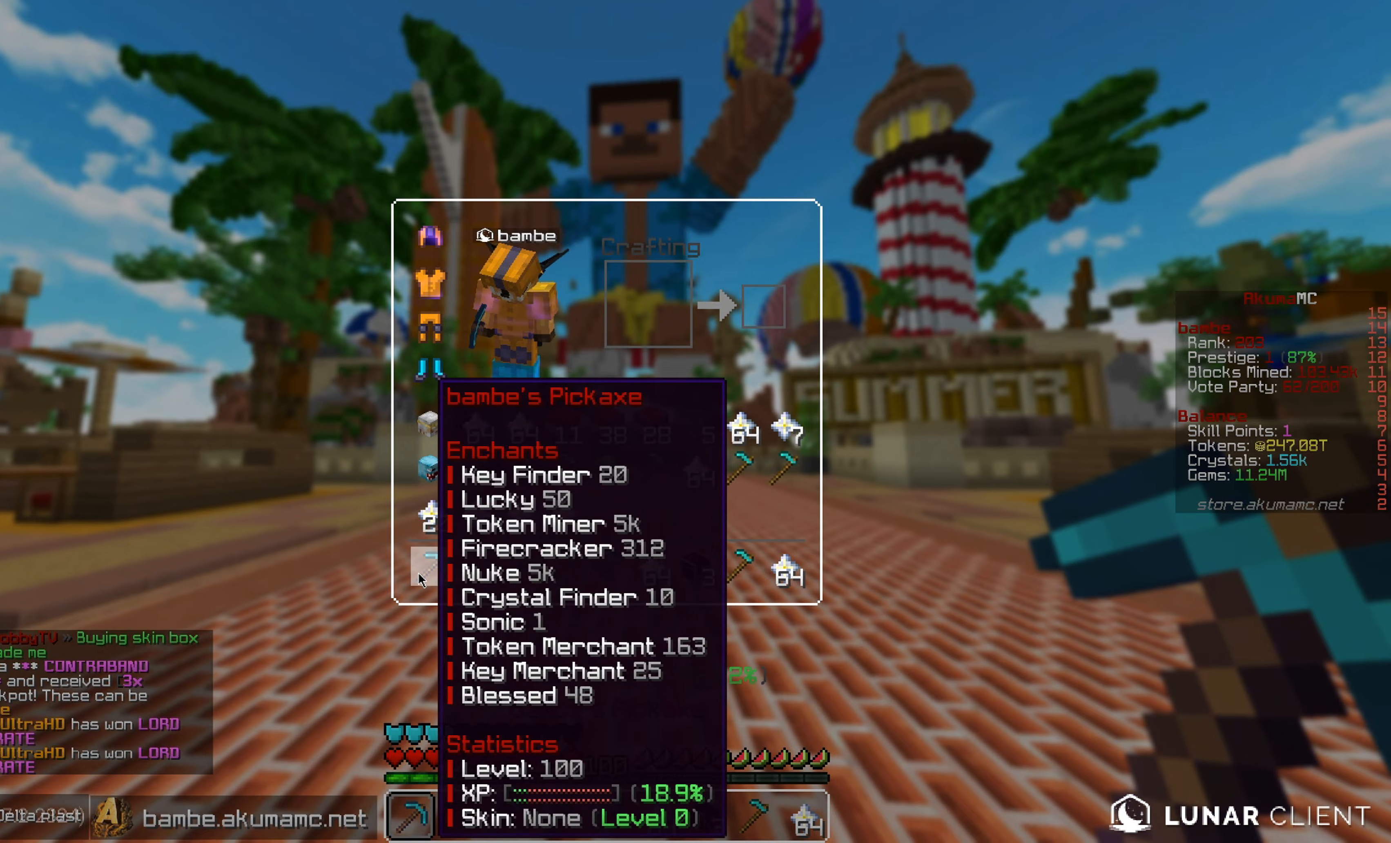
{"keys": [], "mouse": [], "events": []}
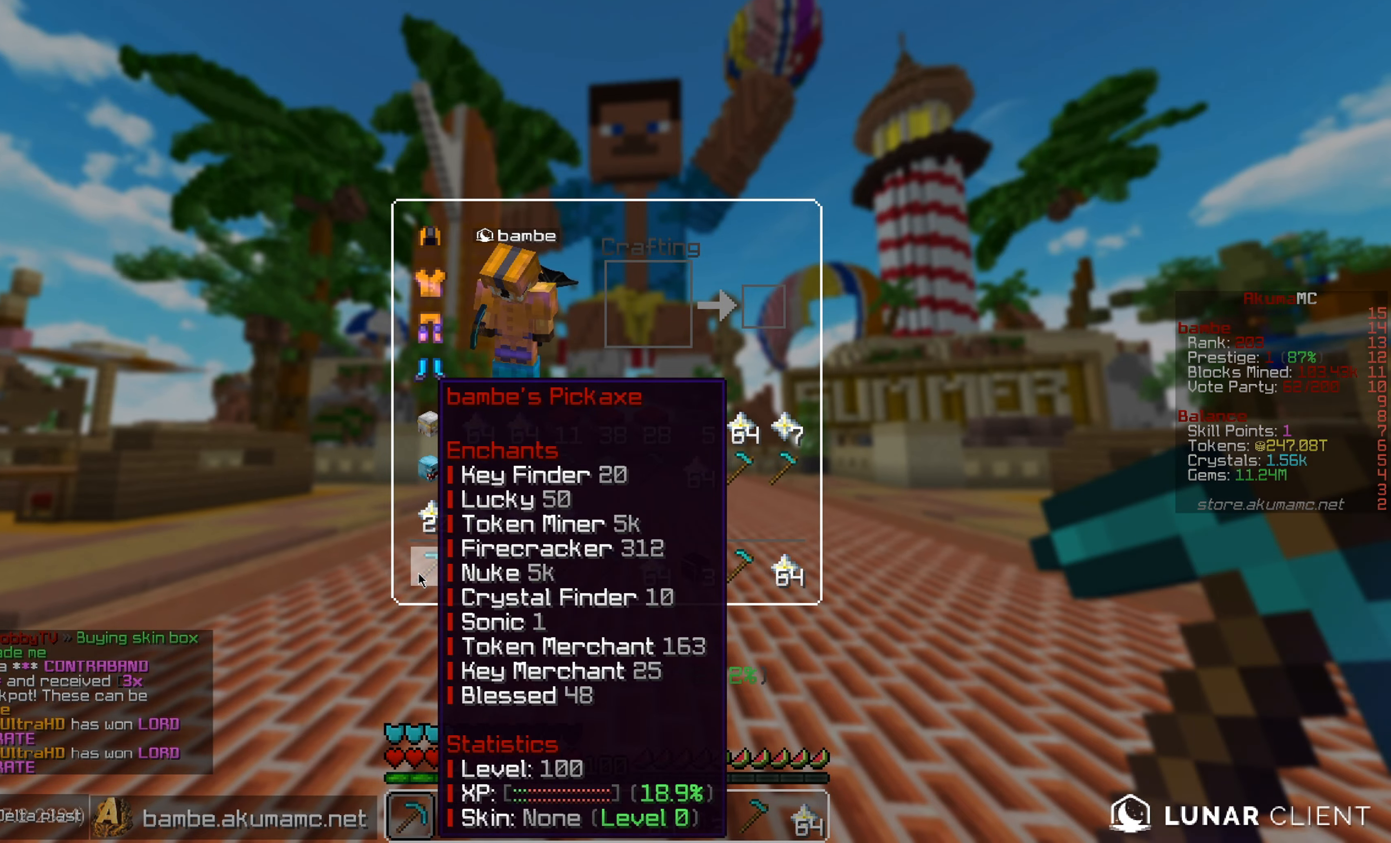
{"keys": [], "mouse": [], "events": []}
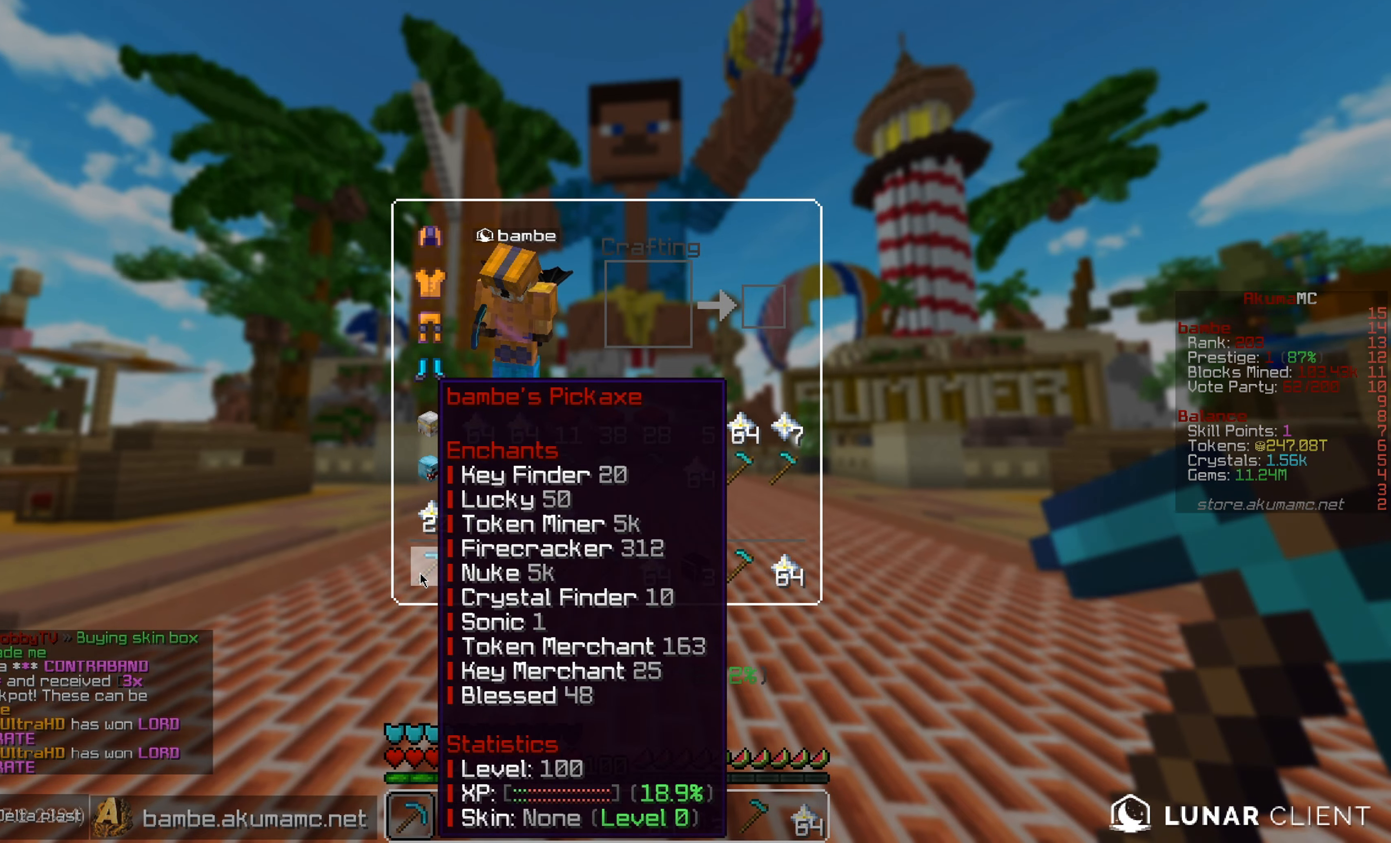
{"keys": ["w"], "mouse": [], "events": [[134, "w", "down"]]}
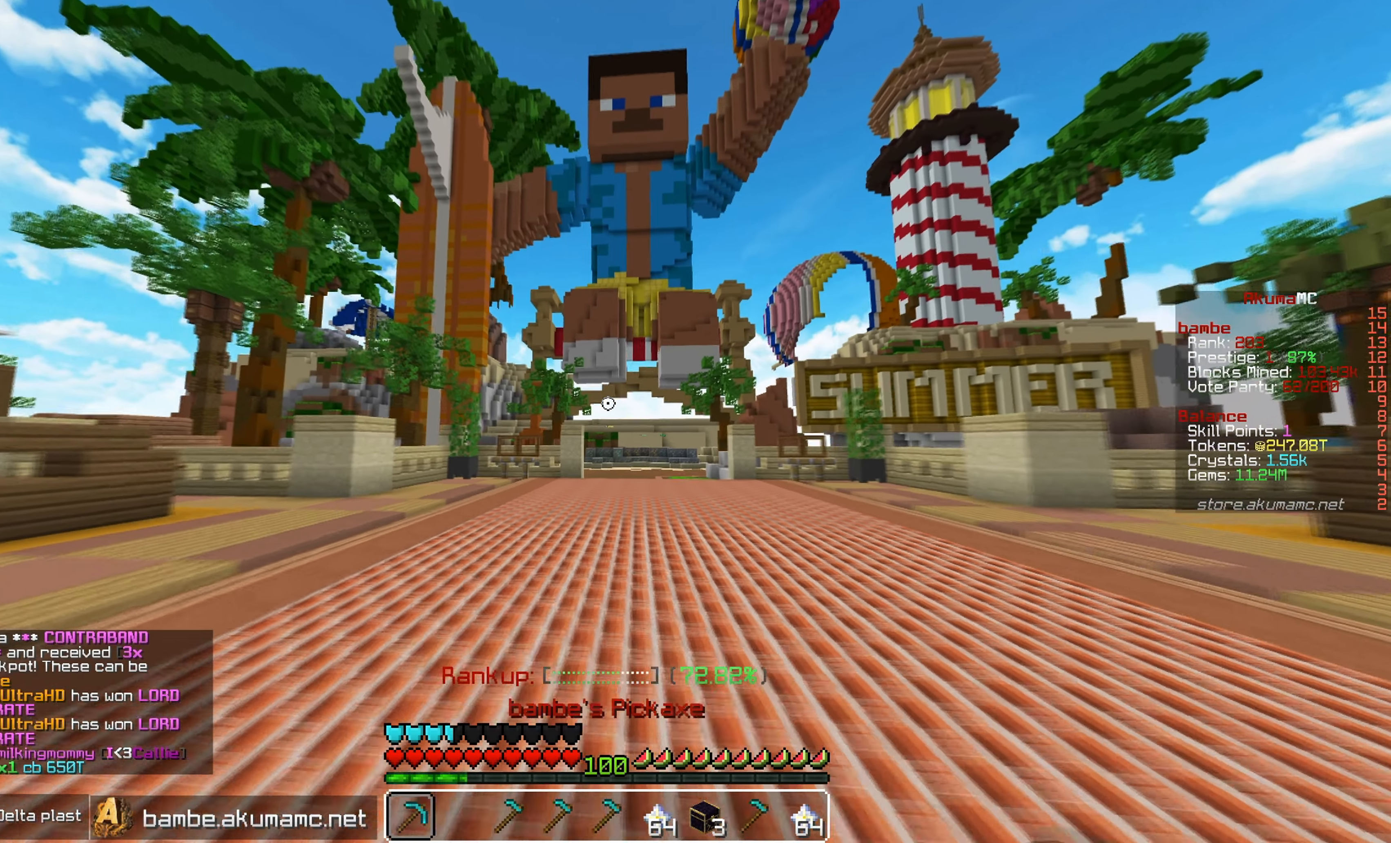
{"keys": ["w"], "mouse": [], "events": []}
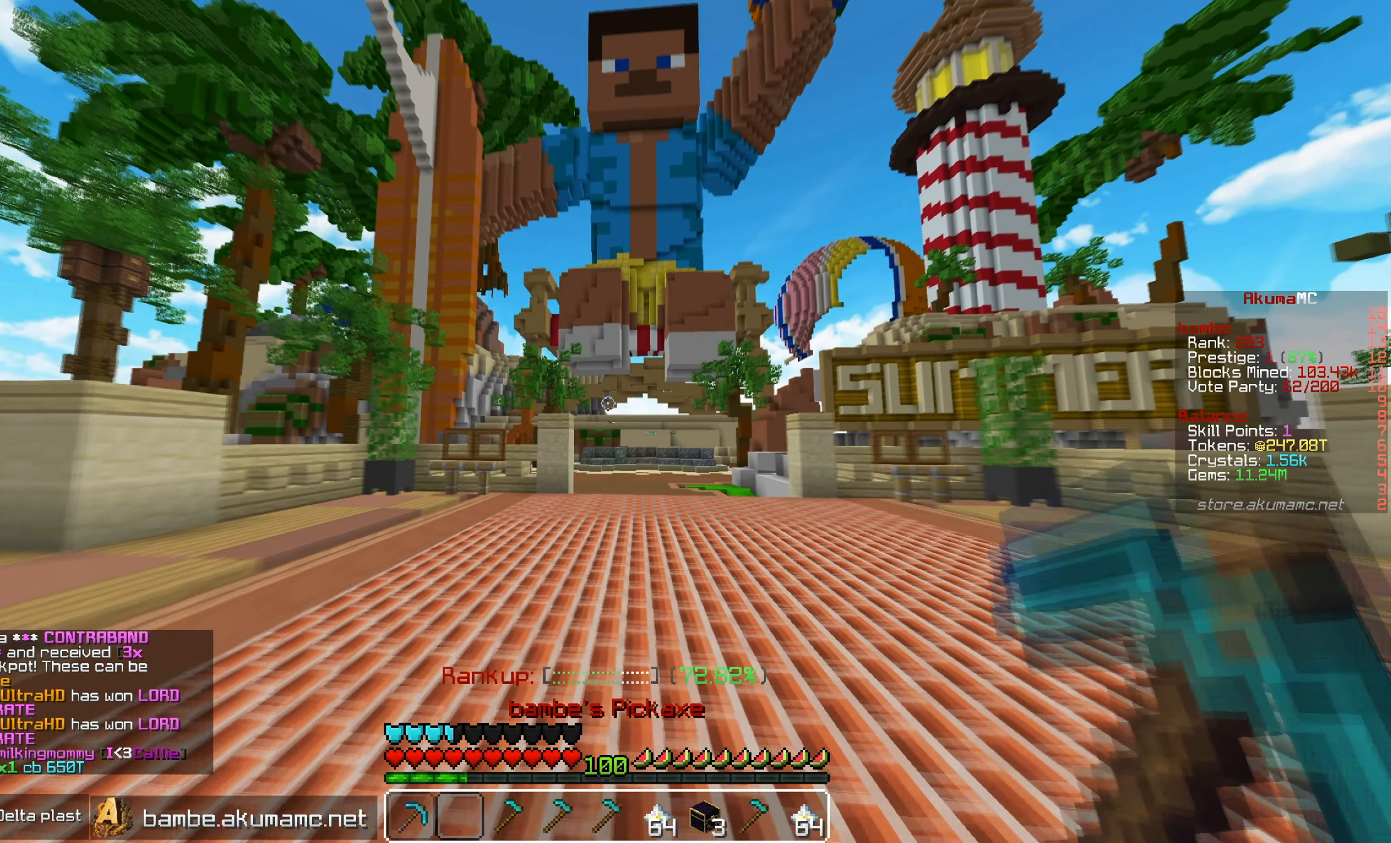
{"keys": ["d", "w"], "mouse": [], "events": [[484, "d", "down"]]}
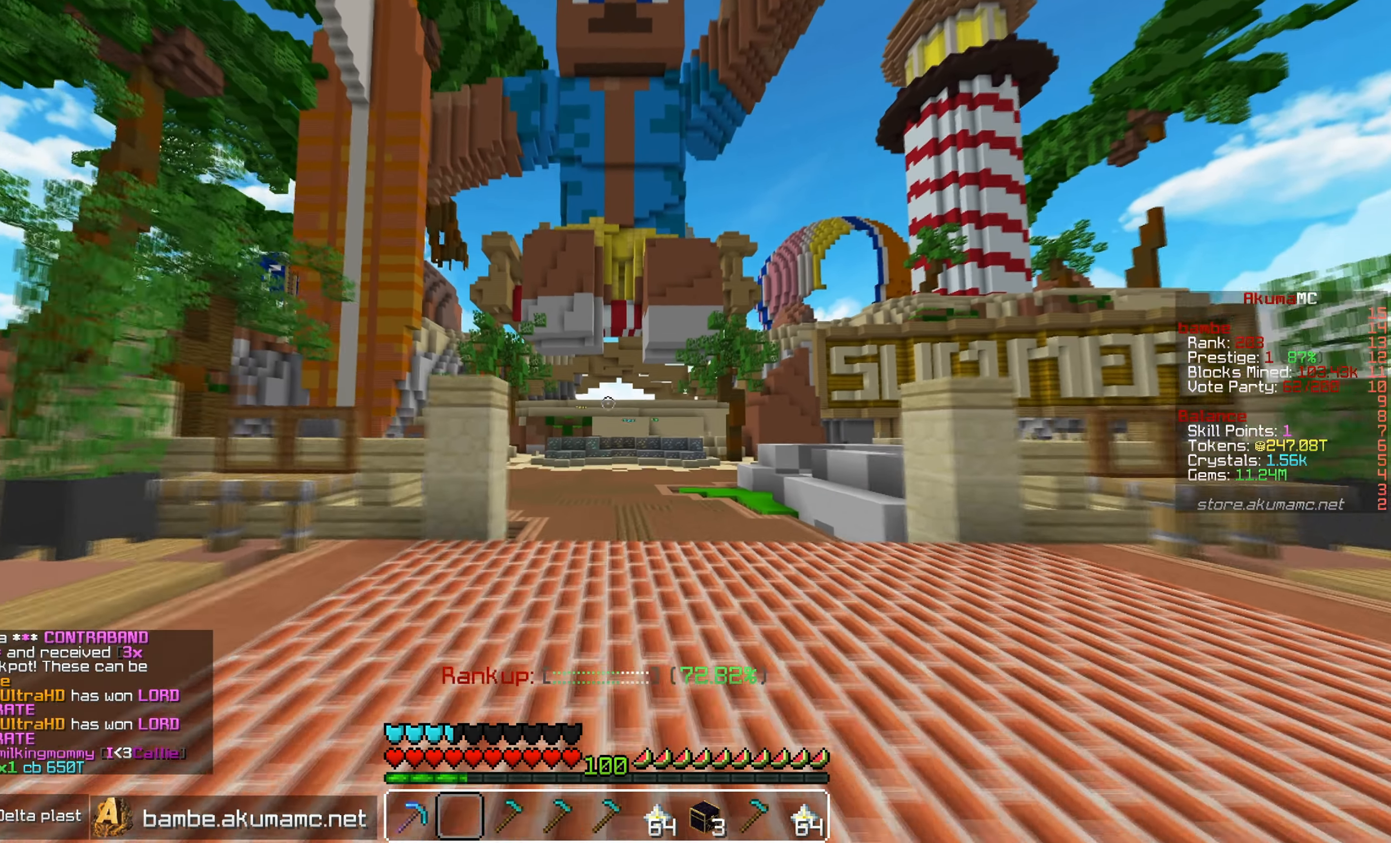
{"keys": ["w"], "mouse": [], "events": [[184, "d", "up"]]}
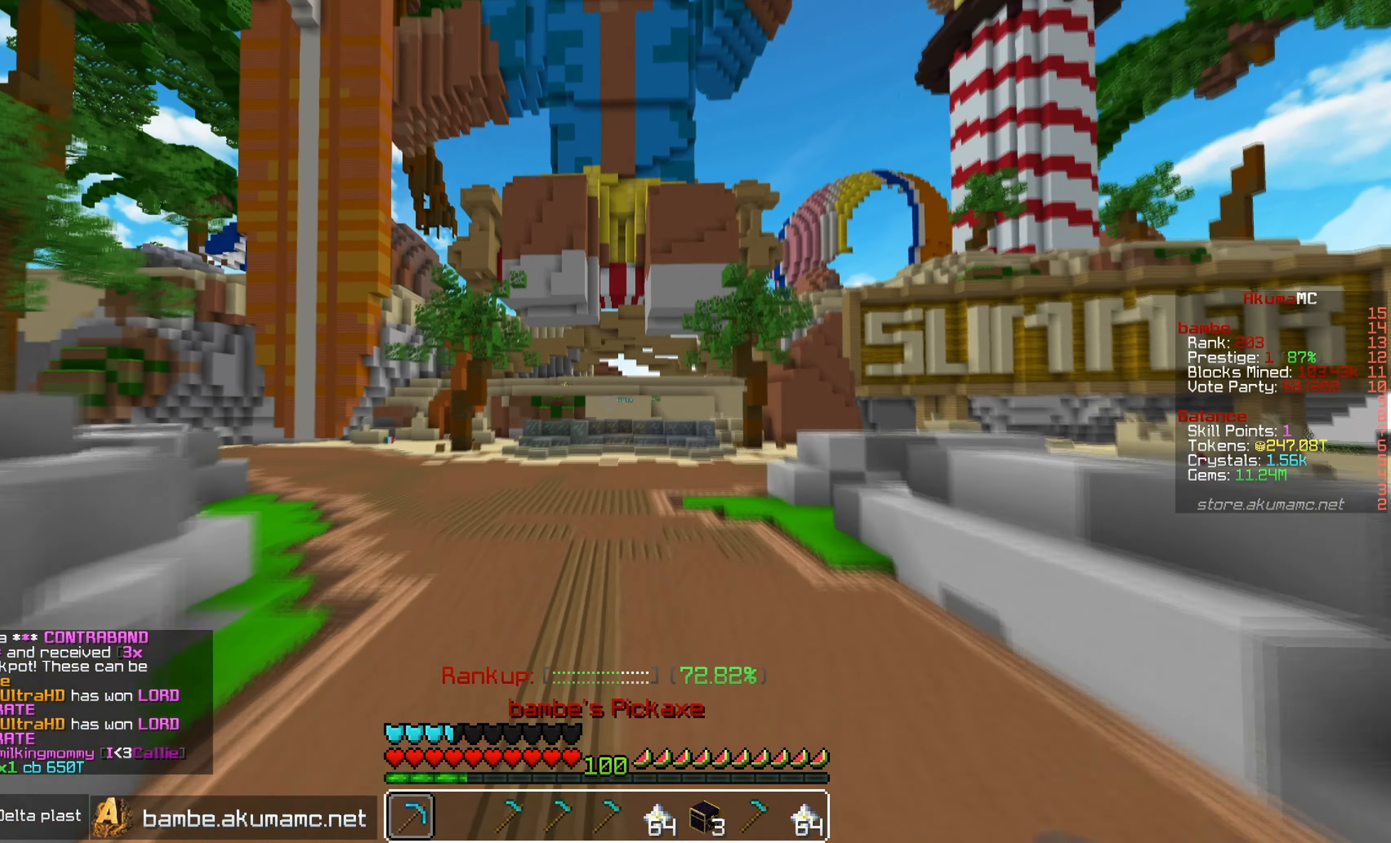
{"keys": ["w"], "mouse": [], "events": []}
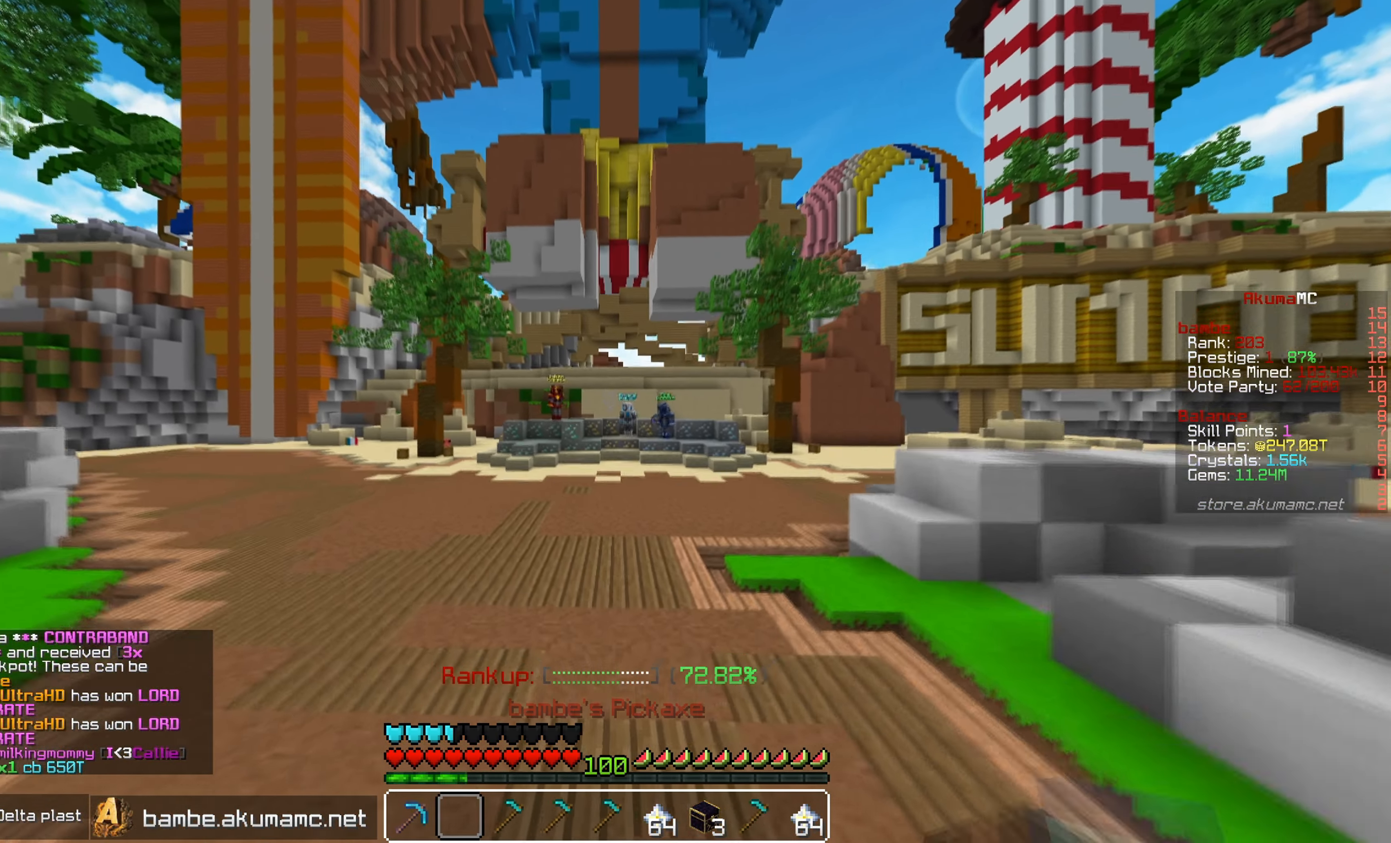
{"keys": ["w"], "mouse": [], "events": []}
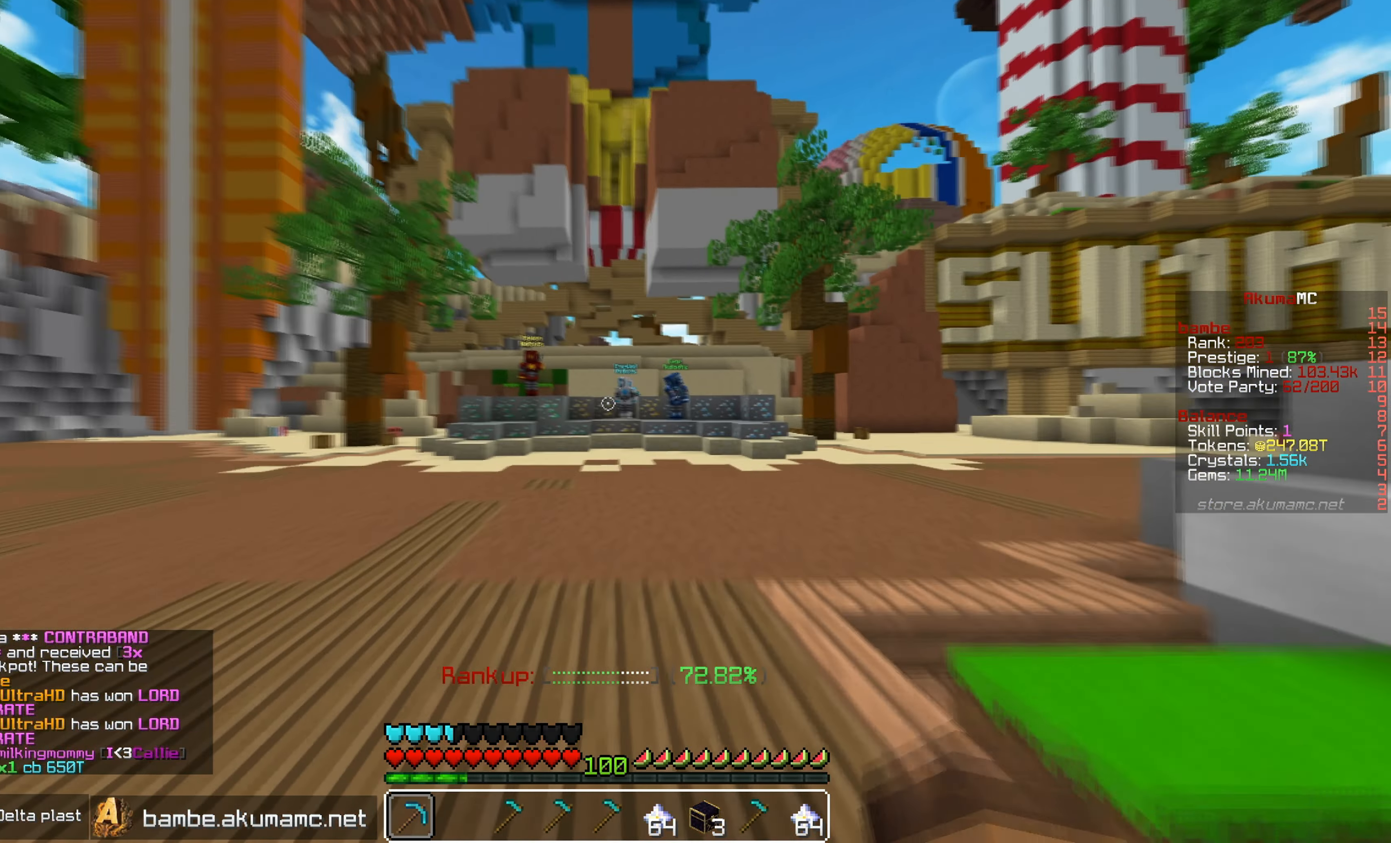
{"keys": [], "mouse": [], "events": [[484, "w", "up"]]}
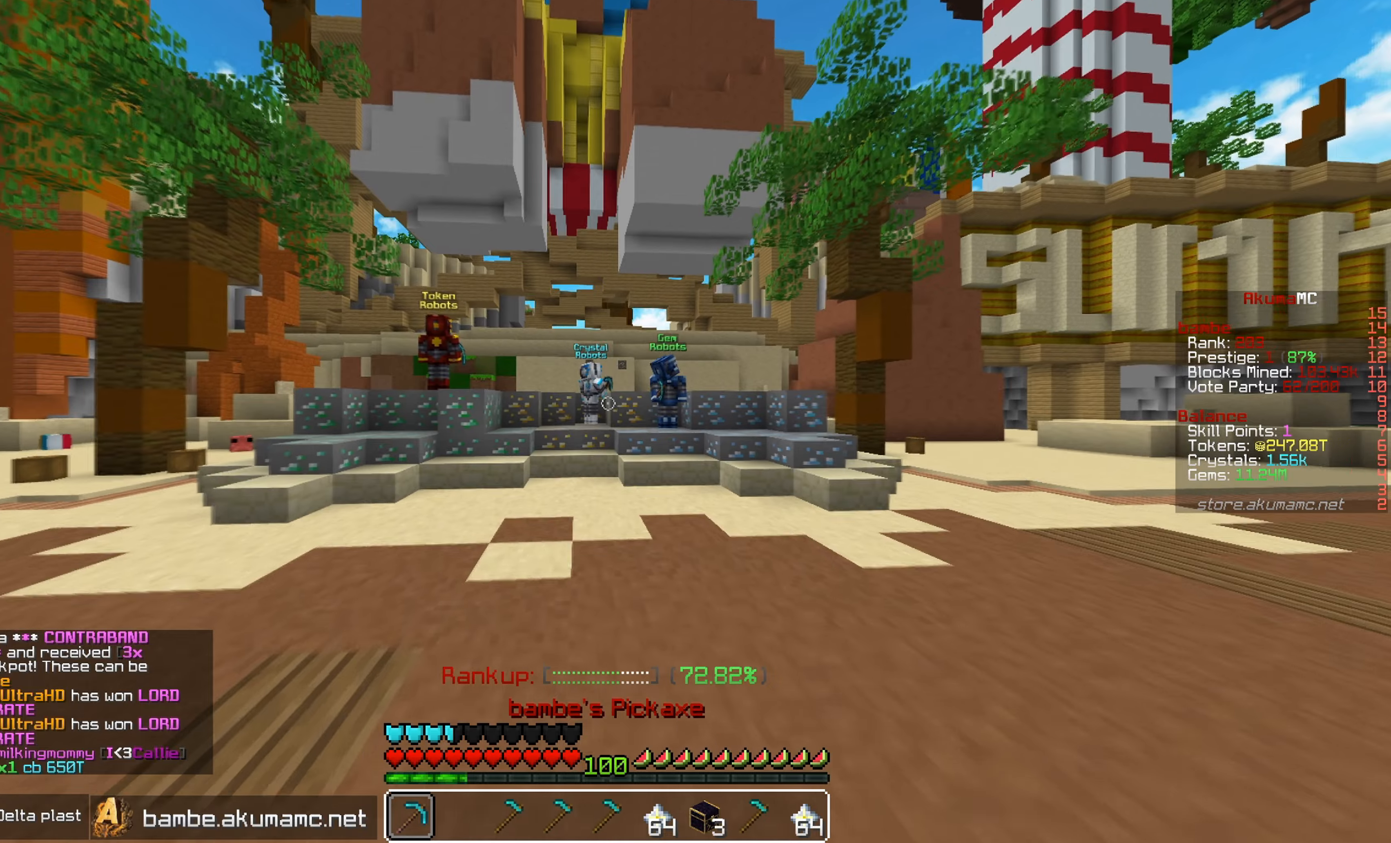
{"keys": [], "mouse": [], "events": [[184, "mouse_right", "down"], [350, "mouse_right", "up"]]}